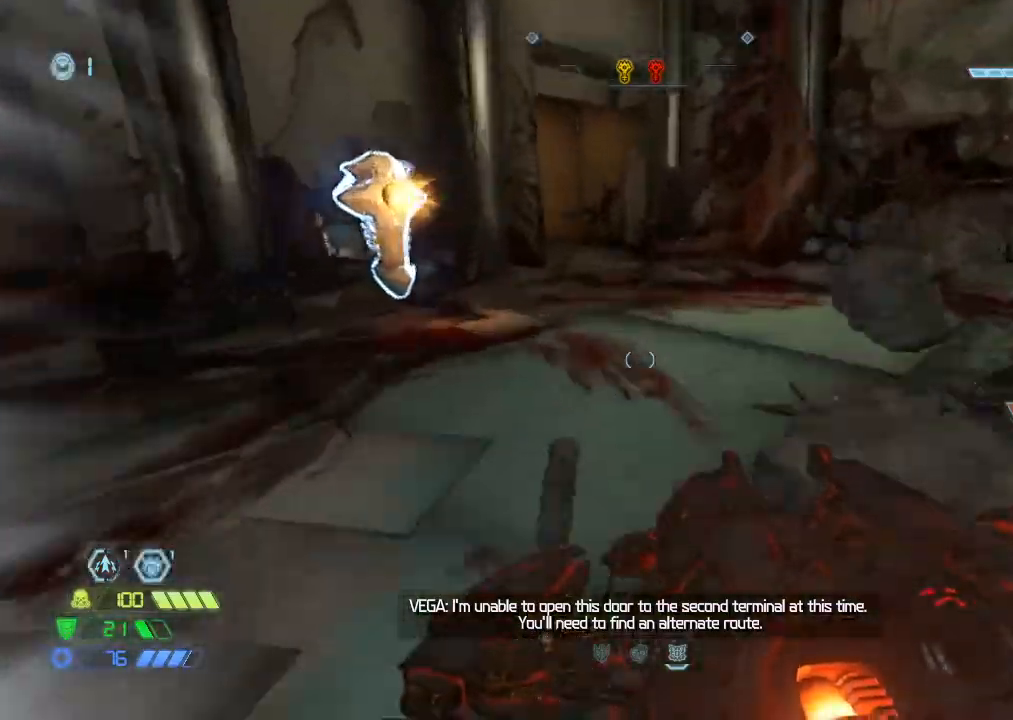
Gameplay with keyboard and mouse; each line is a JSON object with the keys and mouse buttons held at the frame after it. "events" lists presses ("down") and releases ("up") of "1", "2", "3", "4", "5", "a", "b", "c", "ctrl", "d", "e", "f", "g", "q", "r", "s", "shift", "space", "tab", "v", "w", "x", "z", "mouse_left", "mouse_wheel", "mouse_right", "mouse_mb4" and "mouse_mb5" between this image and that frame as [ms after this image, input, new state], when the widget could be followed in between. "mouse_left", "mouse_wheel", "mouse_right", "mouse_mb4", "mouse_mb5" = the "left", "wheel", "right", "mb4", "mb5" buttons of the "mouse" list. No other keys are recorded. "wheel" means that the mouse wheel is clicked or scrolled. Mouse movement is not recorded.
{"keys": ["w"], "mouse": ["mb5"], "events": [[350, "space", "down"], [434, "space", "up"], [484, "mouse_mb5", "down"]]}
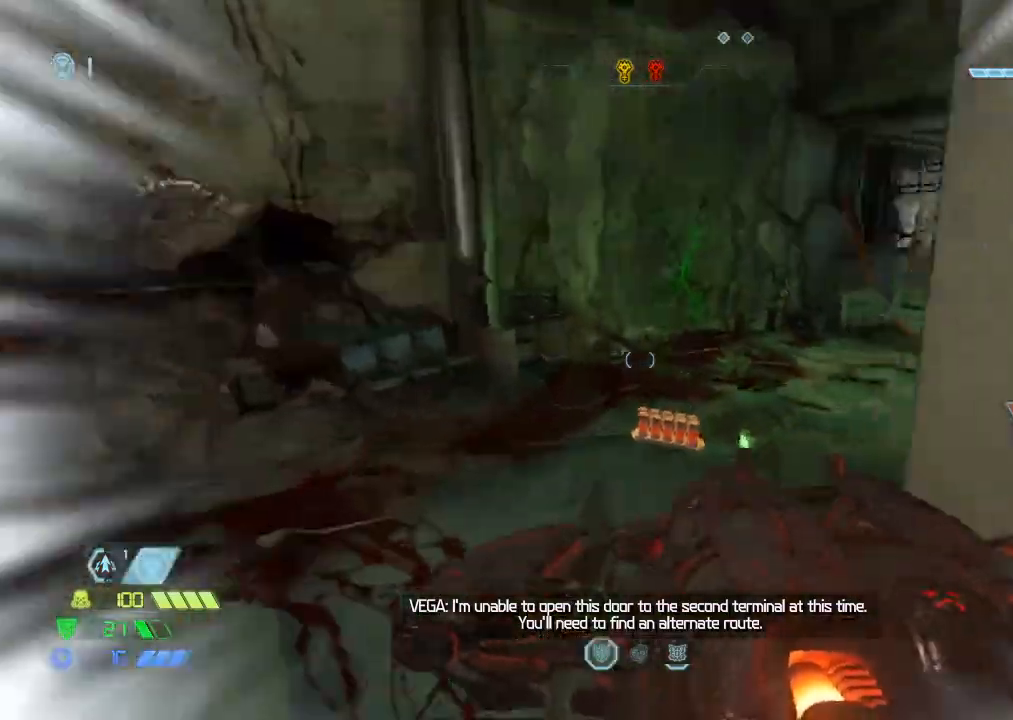
{"keys": ["w"], "mouse": [], "events": [[84, "mouse_mb5", "up"], [217, "d", "down"], [317, "d", "up"]]}
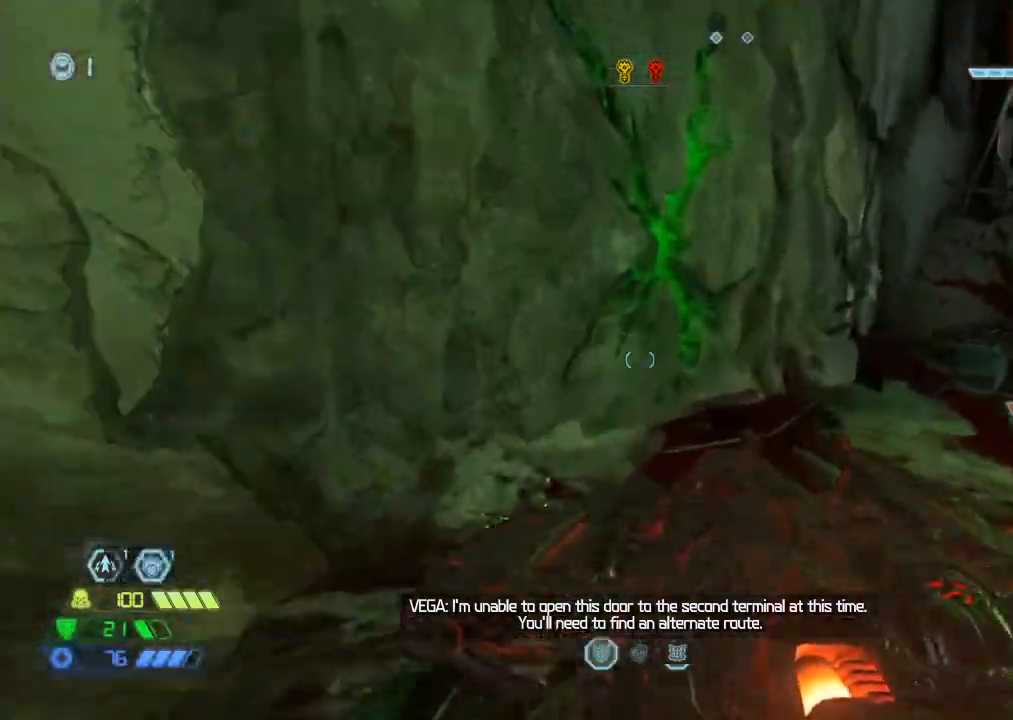
{"keys": ["s"], "mouse": [], "events": [[84, "e", "down"], [184, "a", "down"], [184, "e", "up"], [234, "w", "up"], [334, "a", "up"], [367, "s", "down"]]}
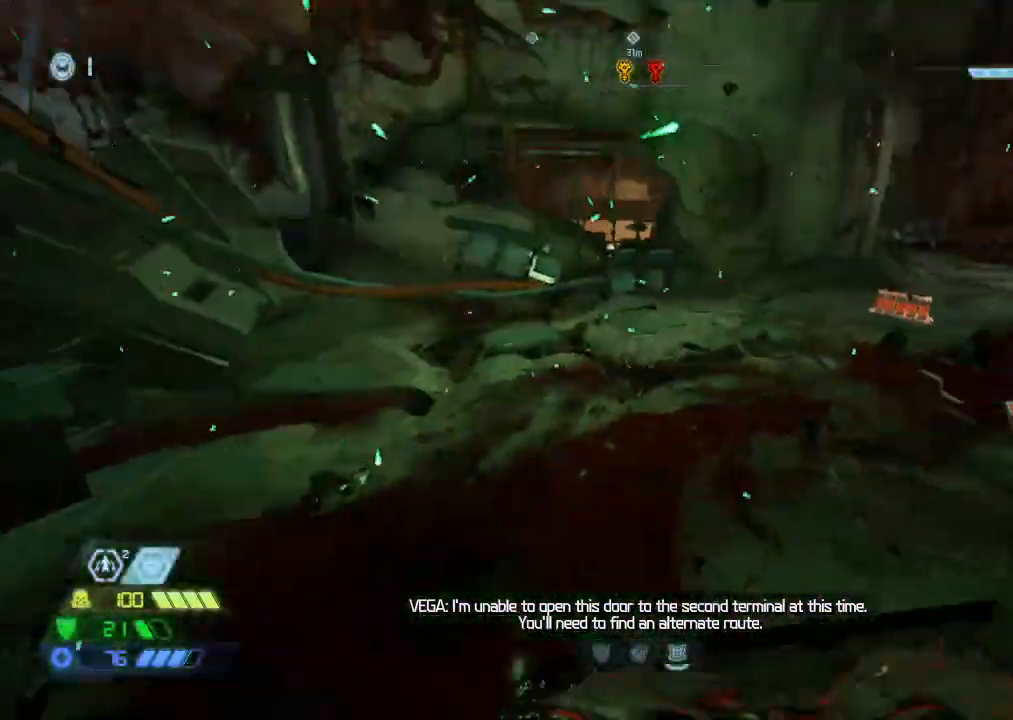
{"keys": ["w"], "mouse": [], "events": [[17, "space", "down"], [100, "mouse_left", "down"], [100, "space", "up"], [150, "mouse_left", "up"], [150, "s", "up"], [250, "w", "down"]]}
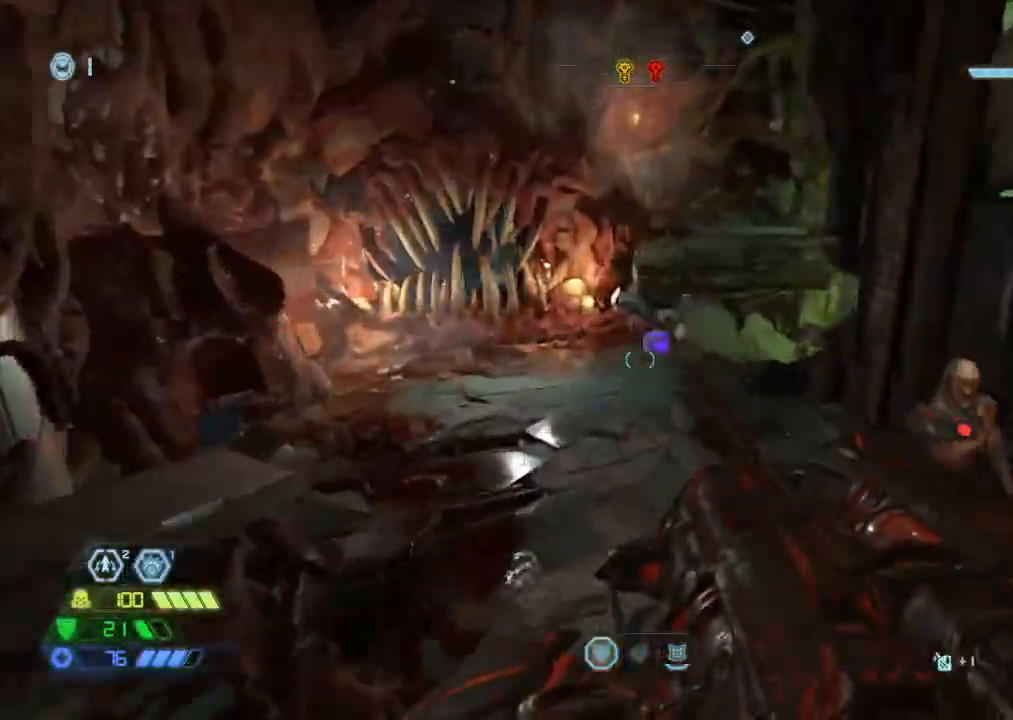
{"keys": ["w"], "mouse": [], "events": [[67, "space", "down"], [167, "space", "up"]]}
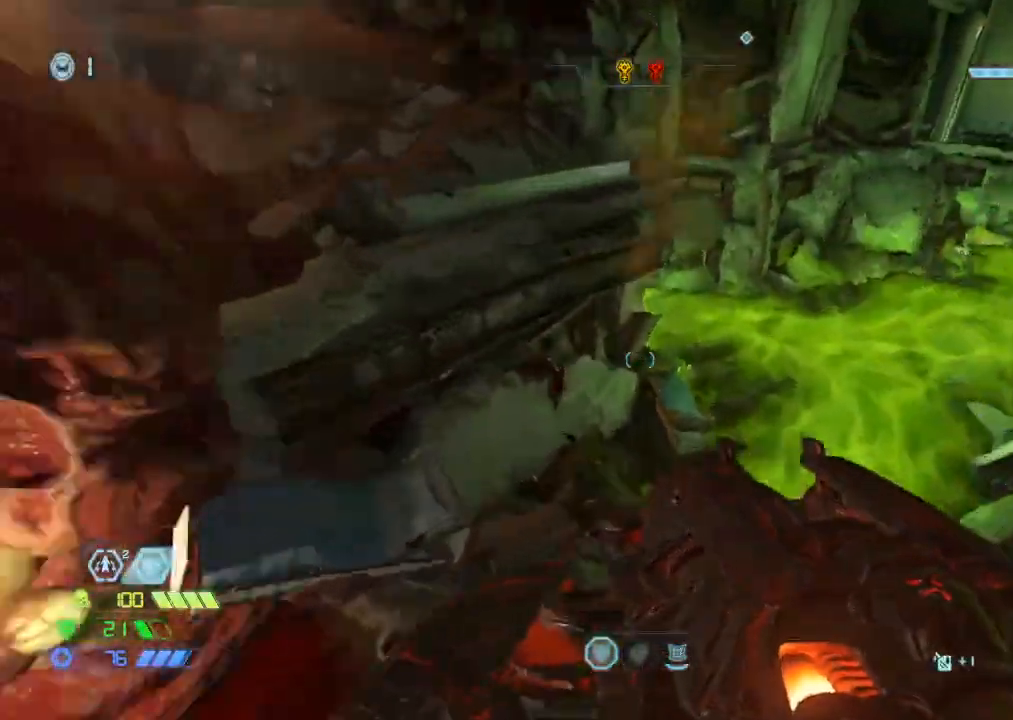
{"keys": ["w"], "mouse": [], "events": []}
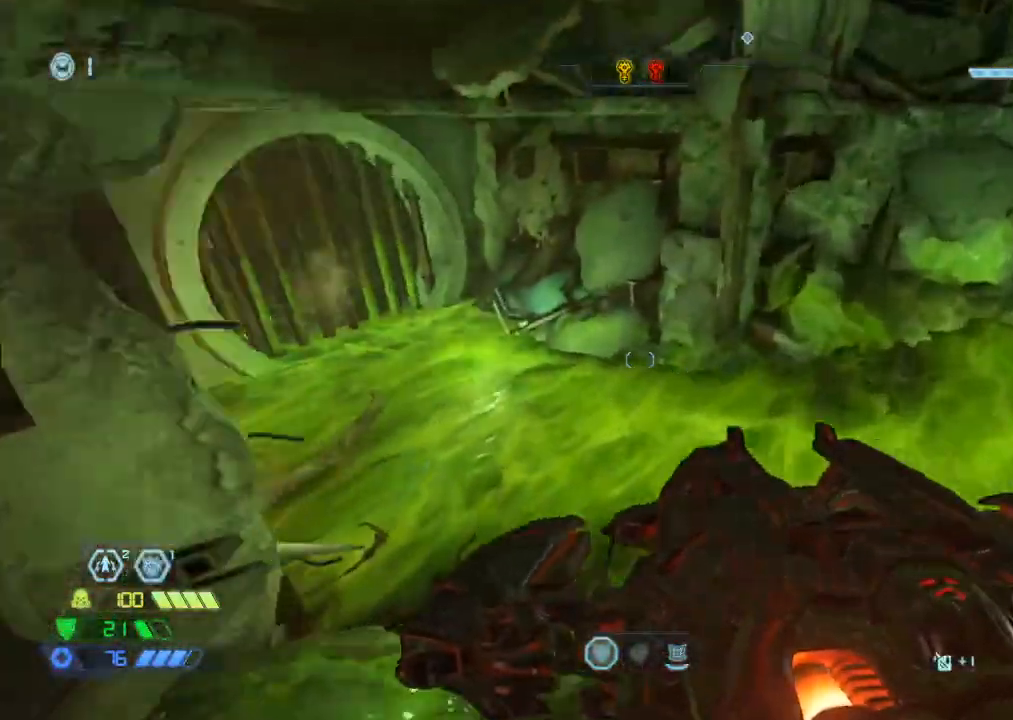
{"keys": ["w"], "mouse": [], "events": []}
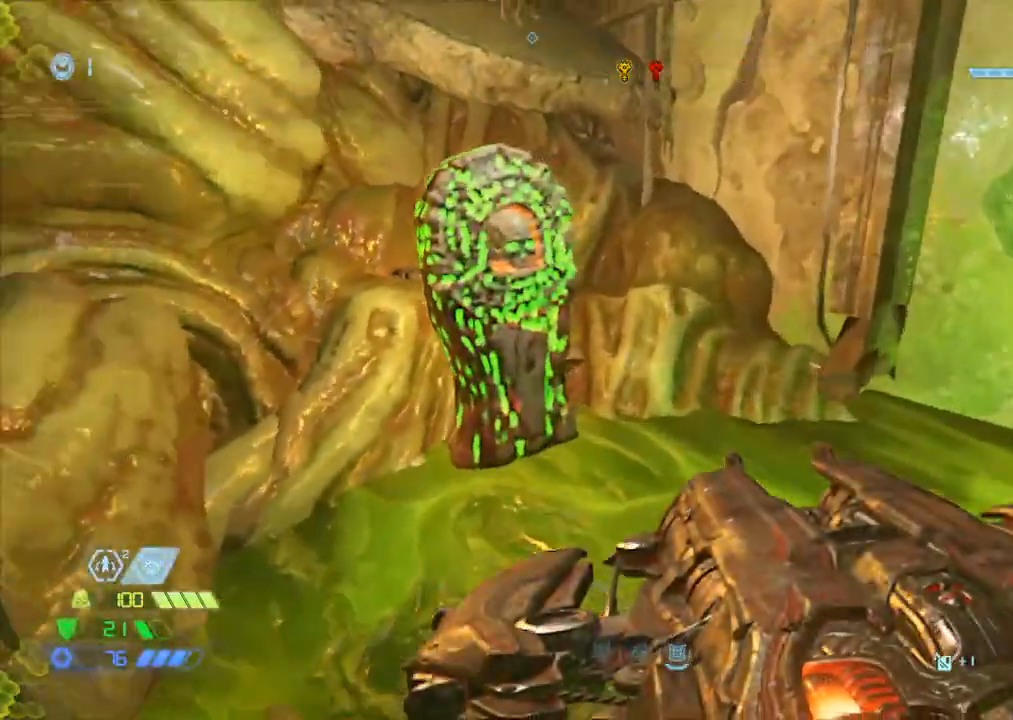
{"keys": [], "mouse": [], "events": [[167, "f", "down"], [167, "w", "up"], [217, "f", "up"]]}
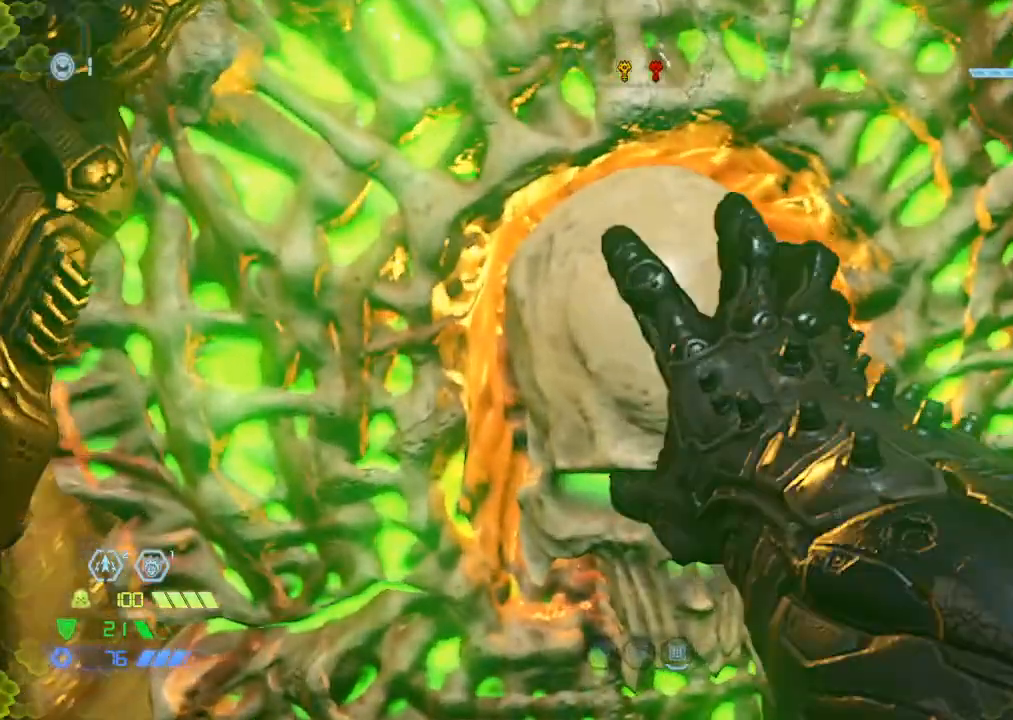
{"keys": [], "mouse": [], "events": []}
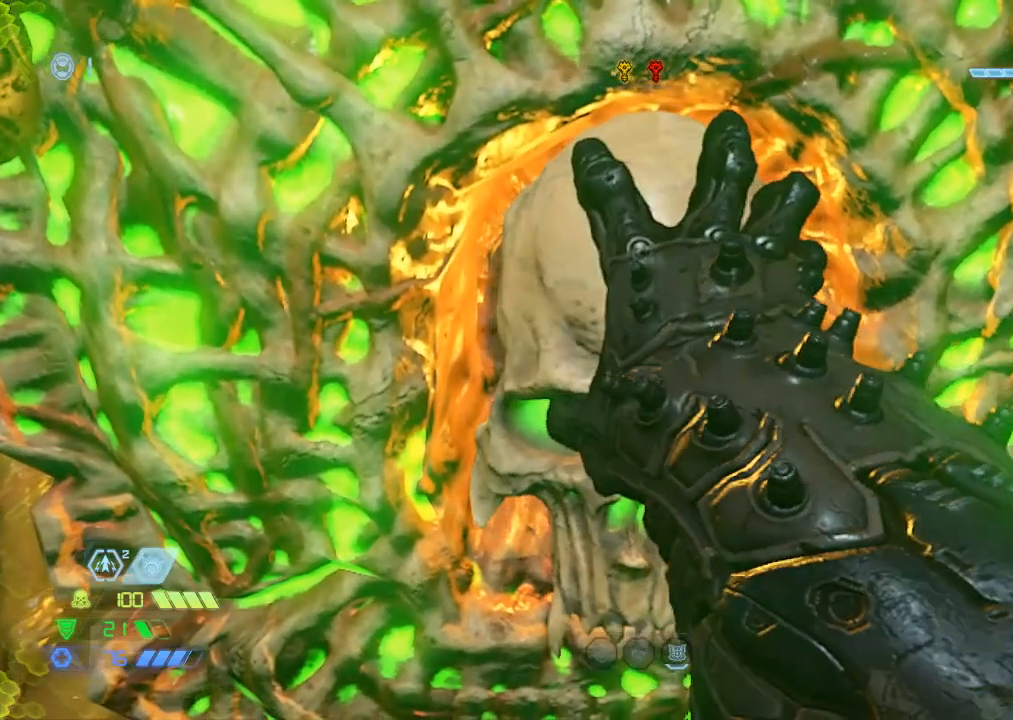
{"keys": [], "mouse": [], "events": []}
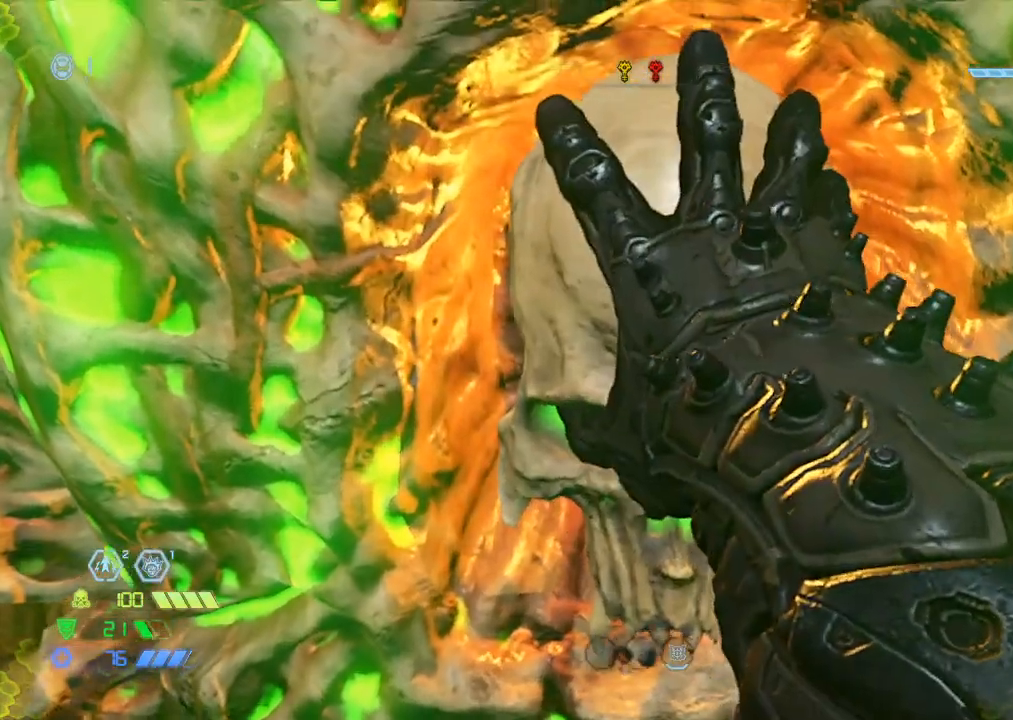
{"keys": ["a"], "mouse": [], "events": [[67, "s", "down"], [434, "a", "down"], [484, "s", "up"]]}
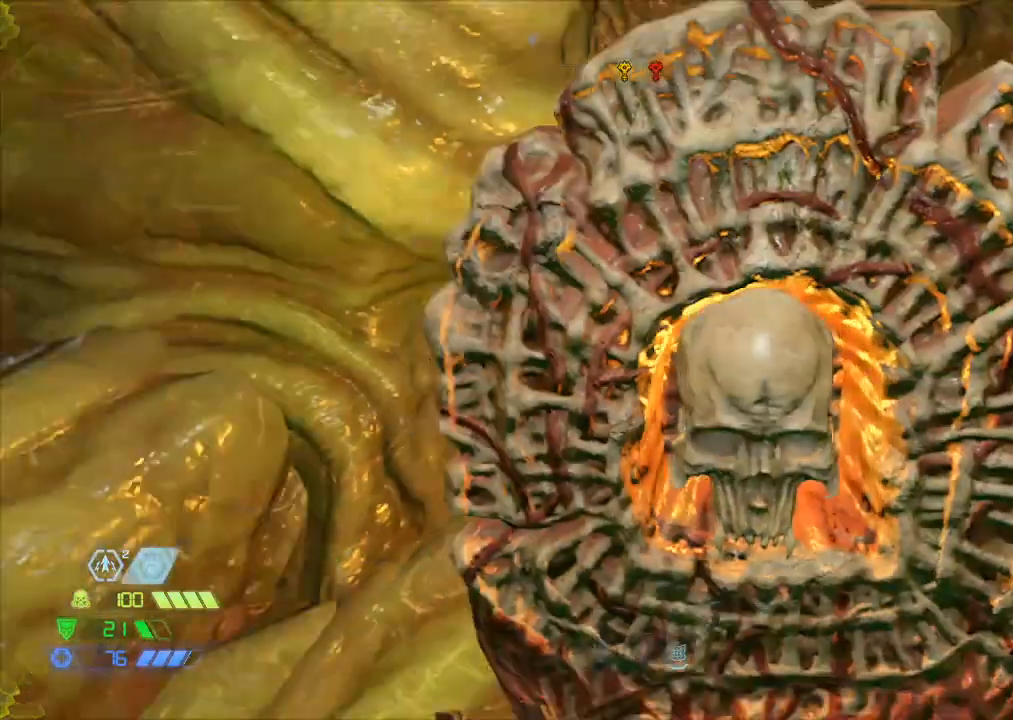
{"keys": ["a", "w"], "mouse": [], "events": [[134, "w", "down"], [234, "space", "down"], [317, "space", "up"]]}
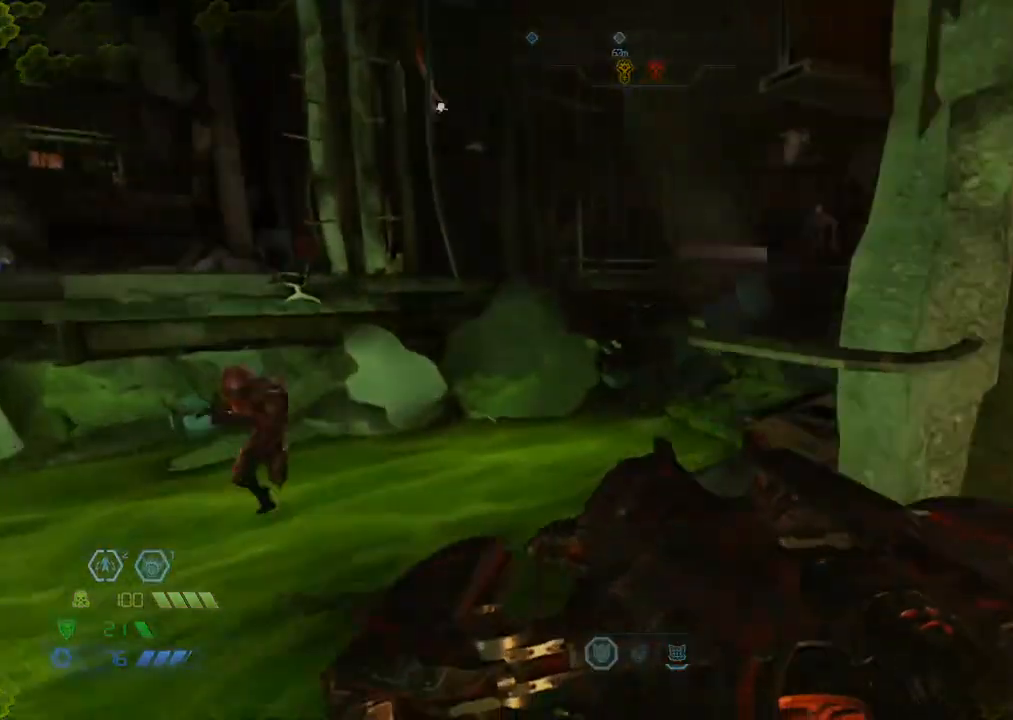
{"keys": [], "mouse": [], "events": [[167, "a", "up"], [167, "c", "down"], [250, "c", "up"], [434, "w", "up"]]}
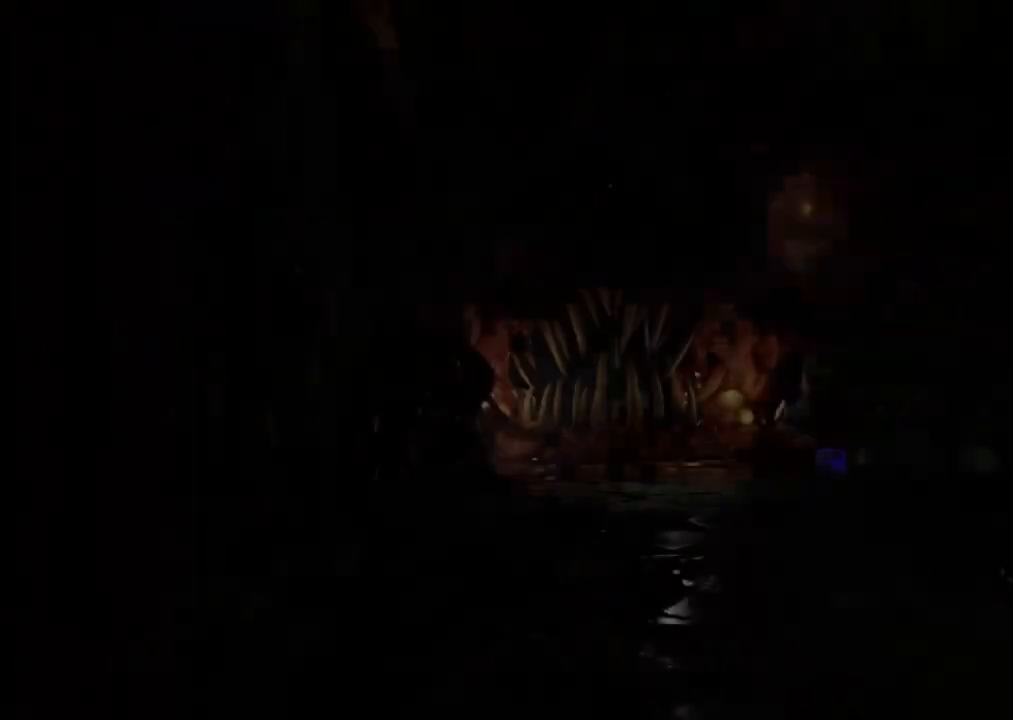
{"keys": [], "mouse": [], "events": []}
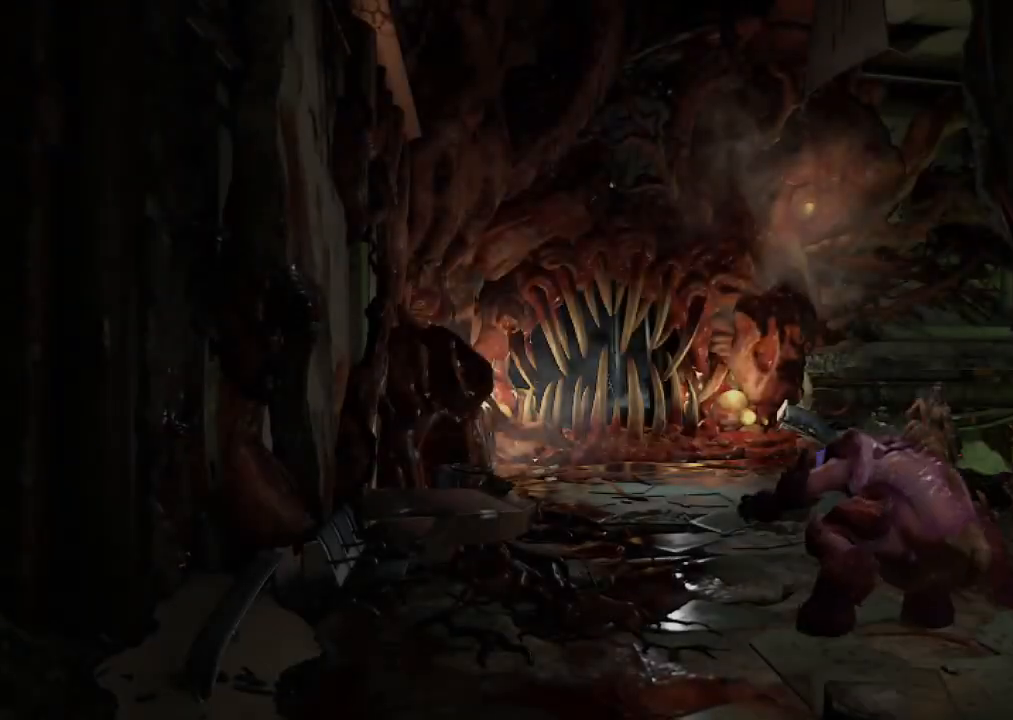
{"keys": [], "mouse": [], "events": []}
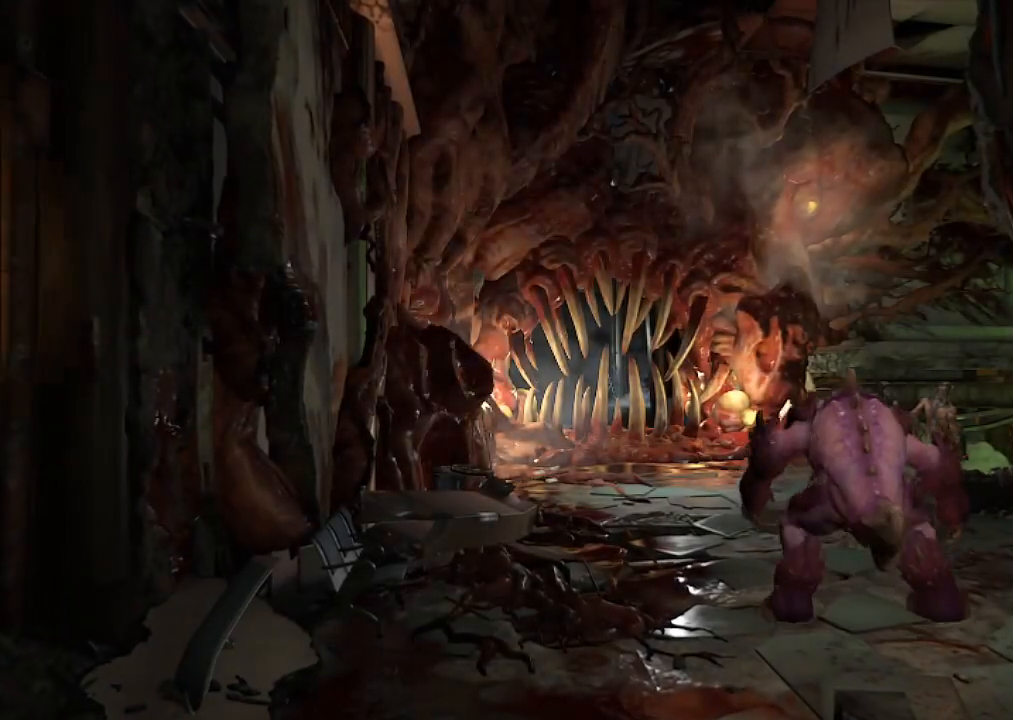
{"keys": [], "mouse": [], "events": []}
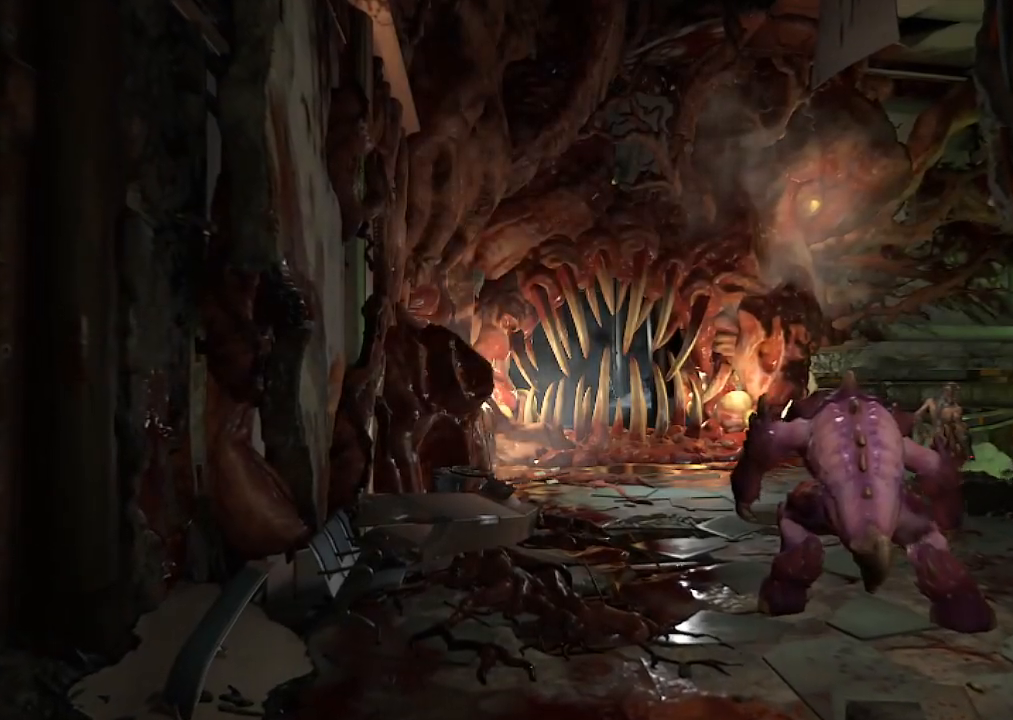
{"keys": [], "mouse": [], "events": []}
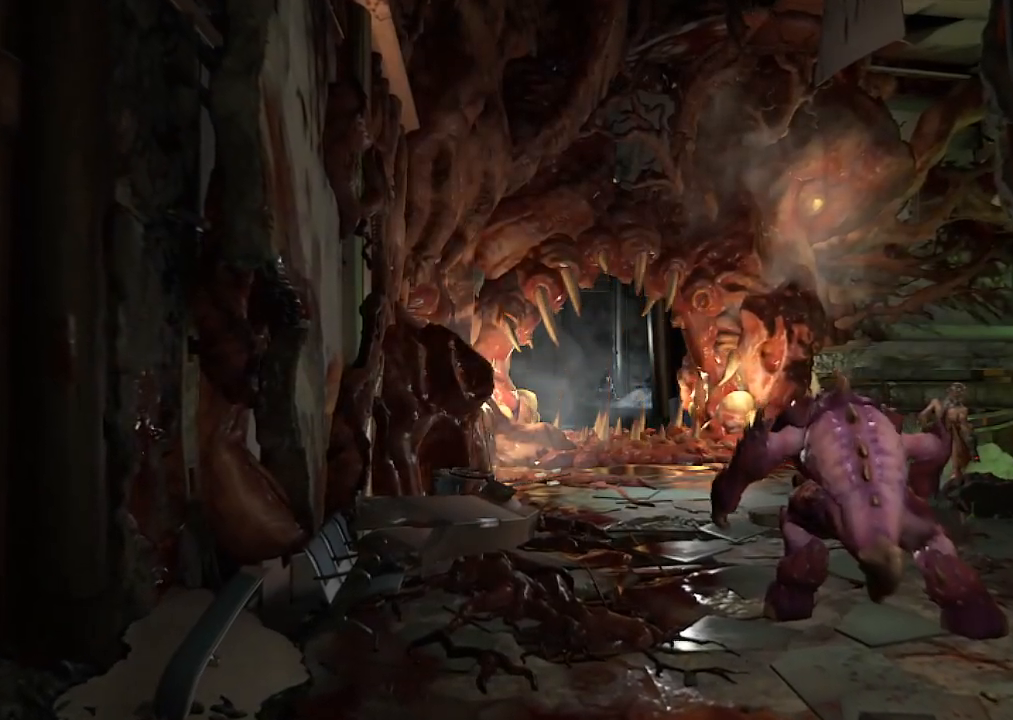
{"keys": [], "mouse": [], "events": []}
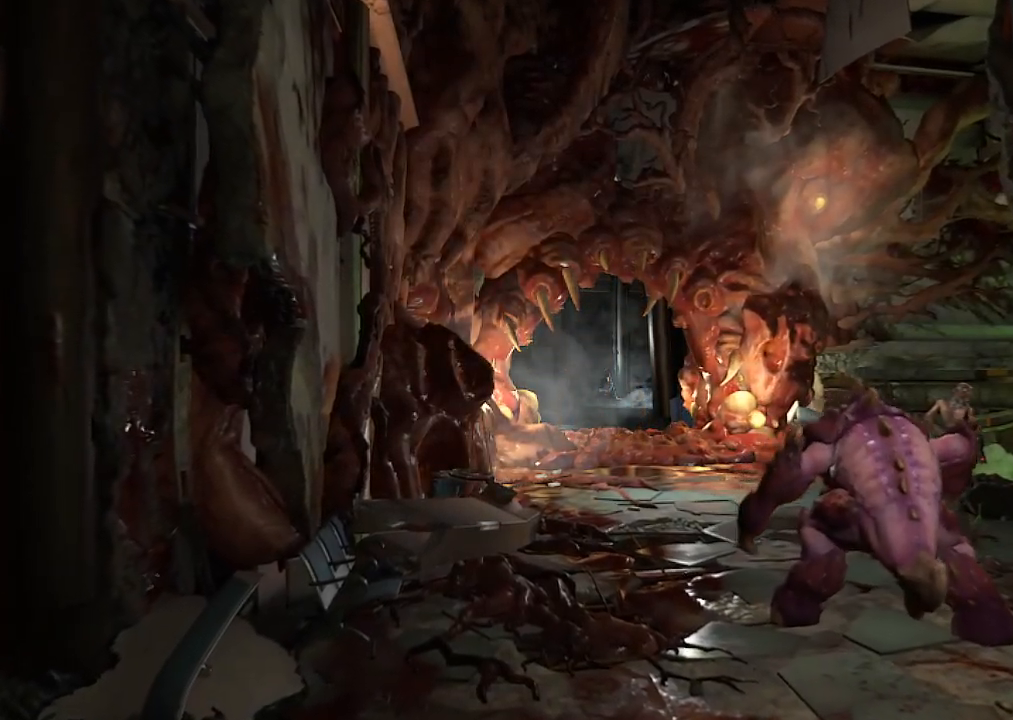
{"keys": [], "mouse": [], "events": []}
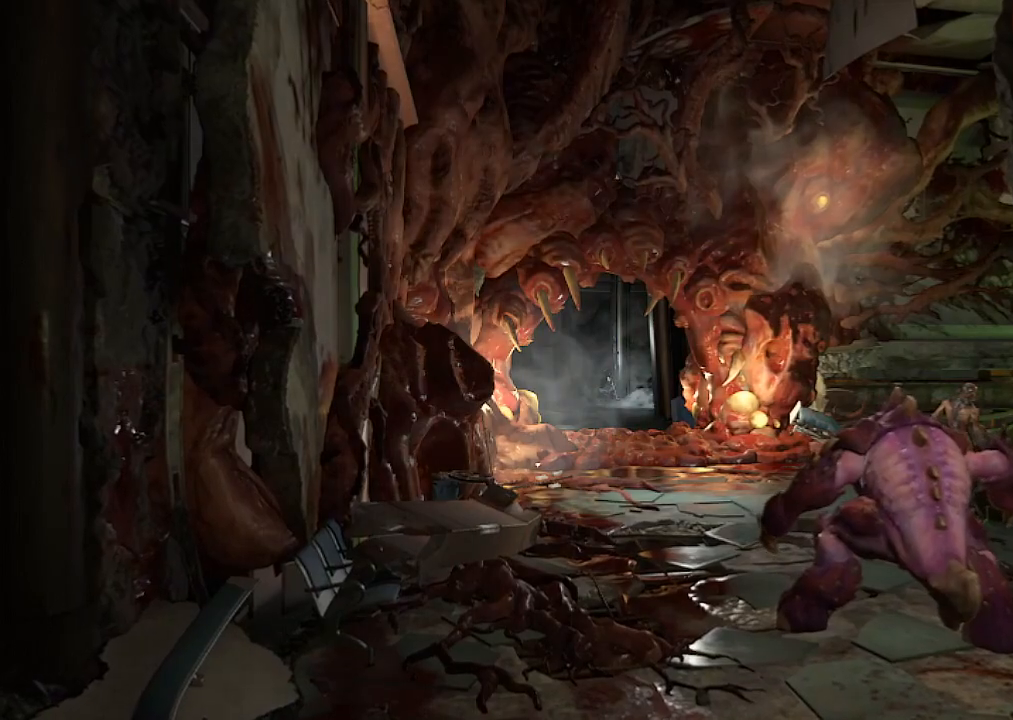
{"keys": [], "mouse": [], "events": []}
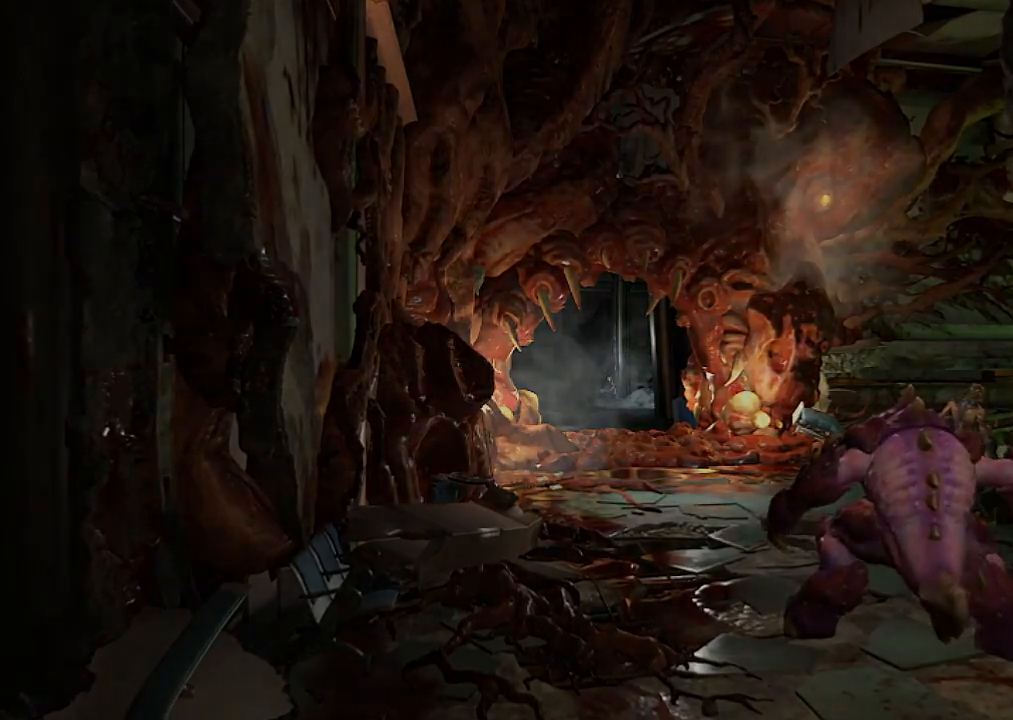
{"keys": ["a", "w"], "mouse": [], "events": [[417, "a", "down"], [467, "w", "down"]]}
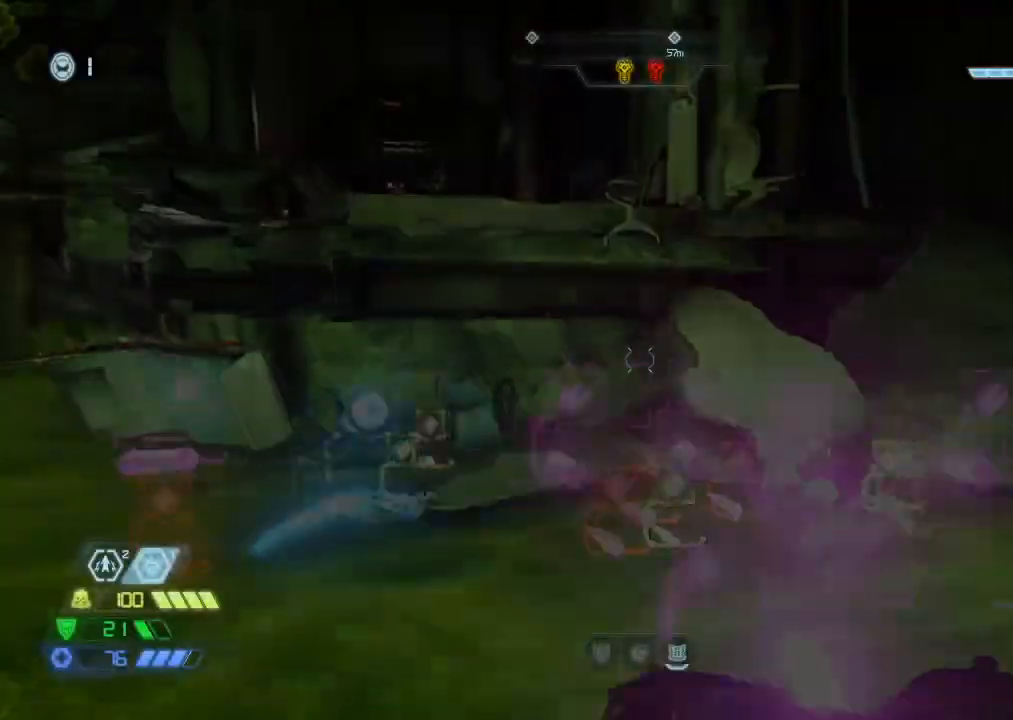
{"keys": ["w"], "mouse": [], "events": [[300, "a", "up"], [384, "space", "down"], [484, "space", "up"]]}
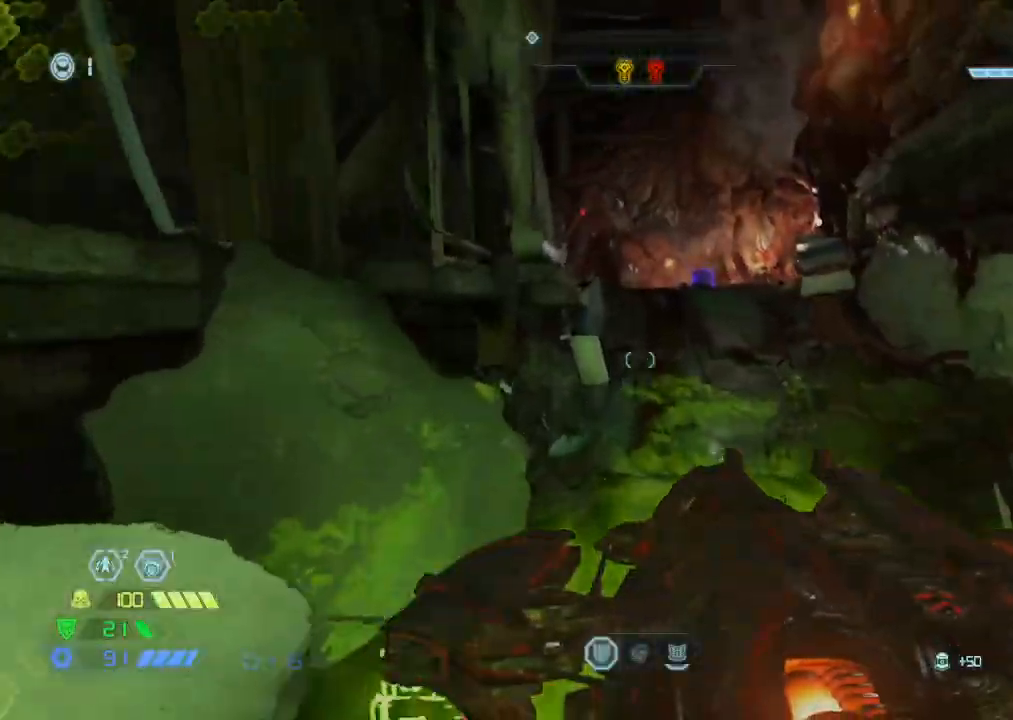
{"keys": ["w"], "mouse": [], "events": [[84, "space", "down"], [167, "space", "up"], [217, "mouse_mb5", "down"], [350, "mouse_mb5", "up"]]}
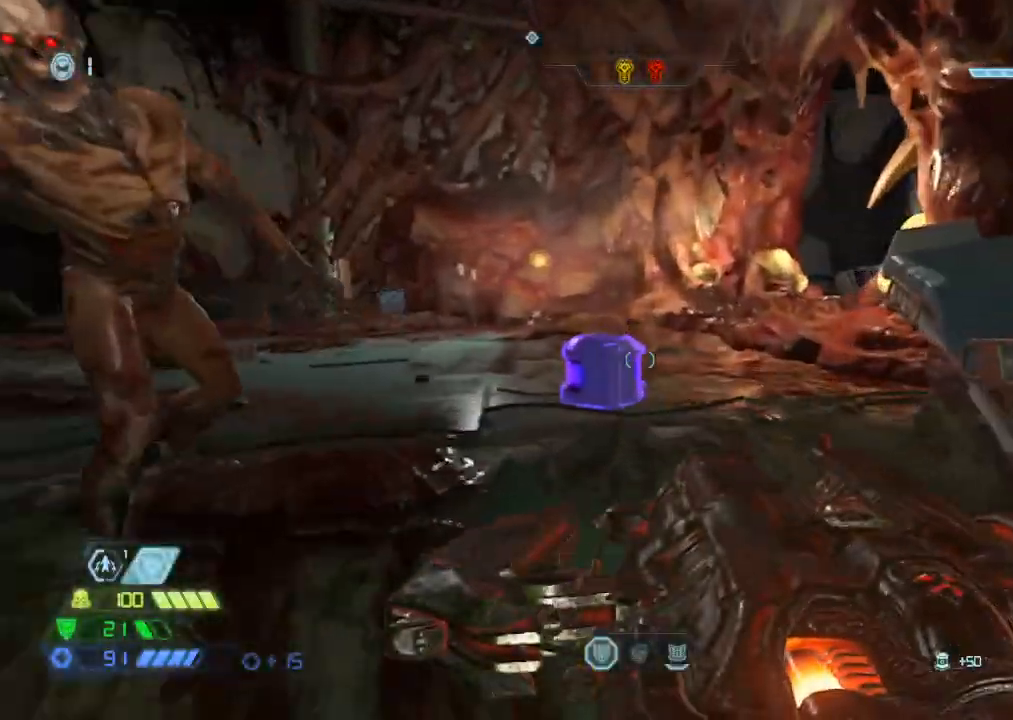
{"keys": ["w"], "mouse": [], "events": [[317, "mouse_mb5", "down"], [417, "mouse_mb5", "up"]]}
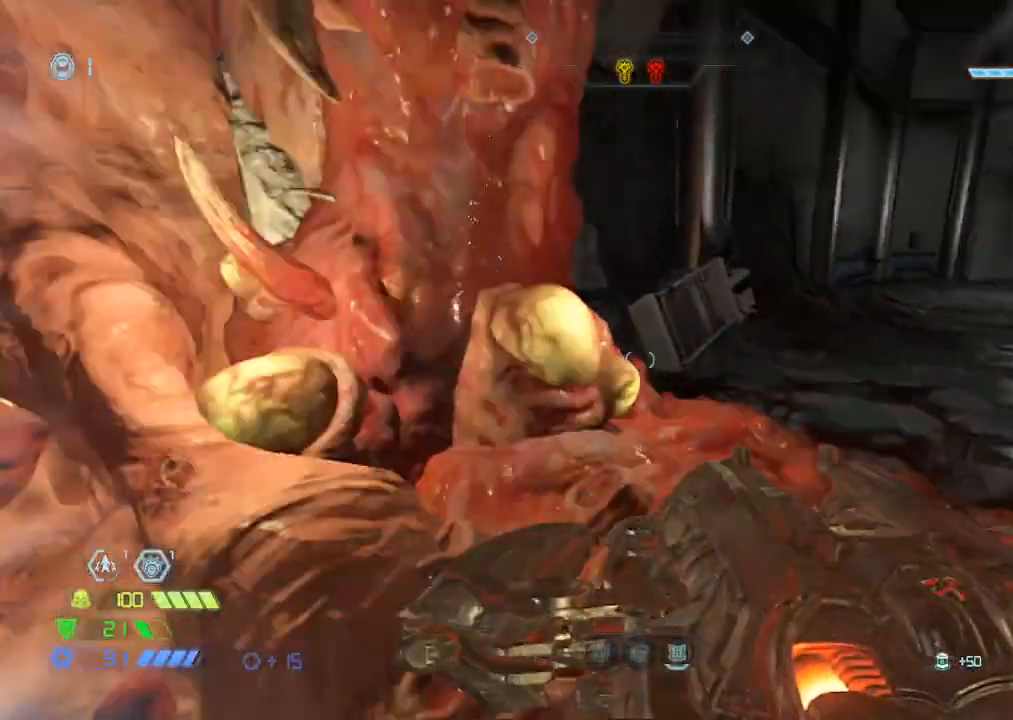
{"keys": ["w"], "mouse": [], "events": [[384, "mouse_mb5", "down"], [467, "mouse_mb5", "up"]]}
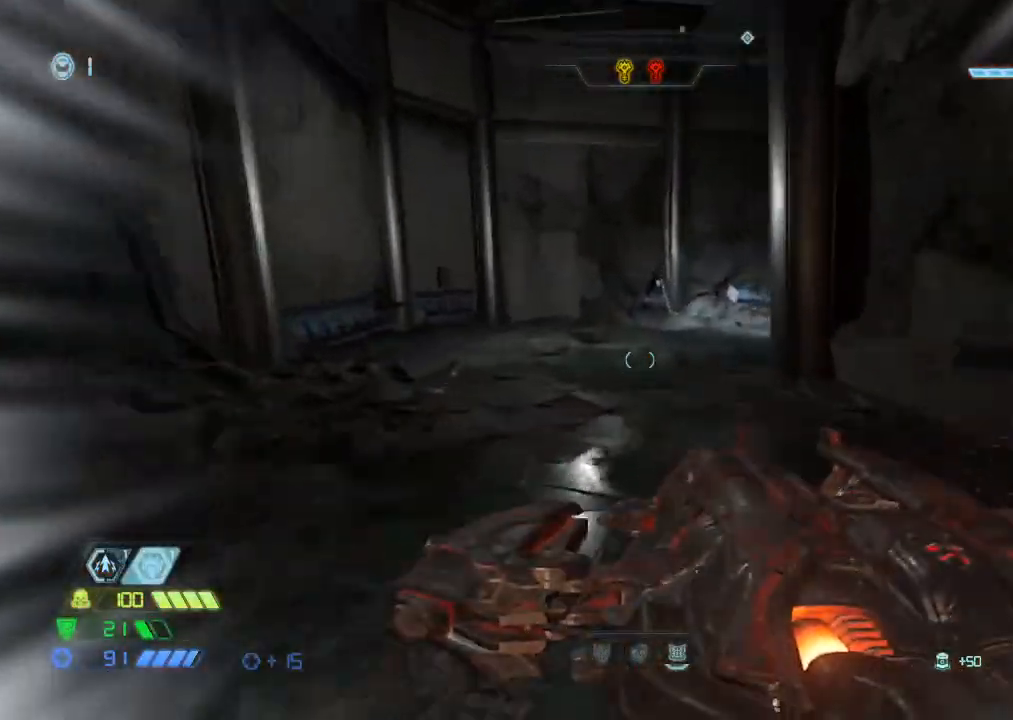
{"keys": ["w"], "mouse": ["mb5"], "events": [[400, "mouse_mb5", "down"]]}
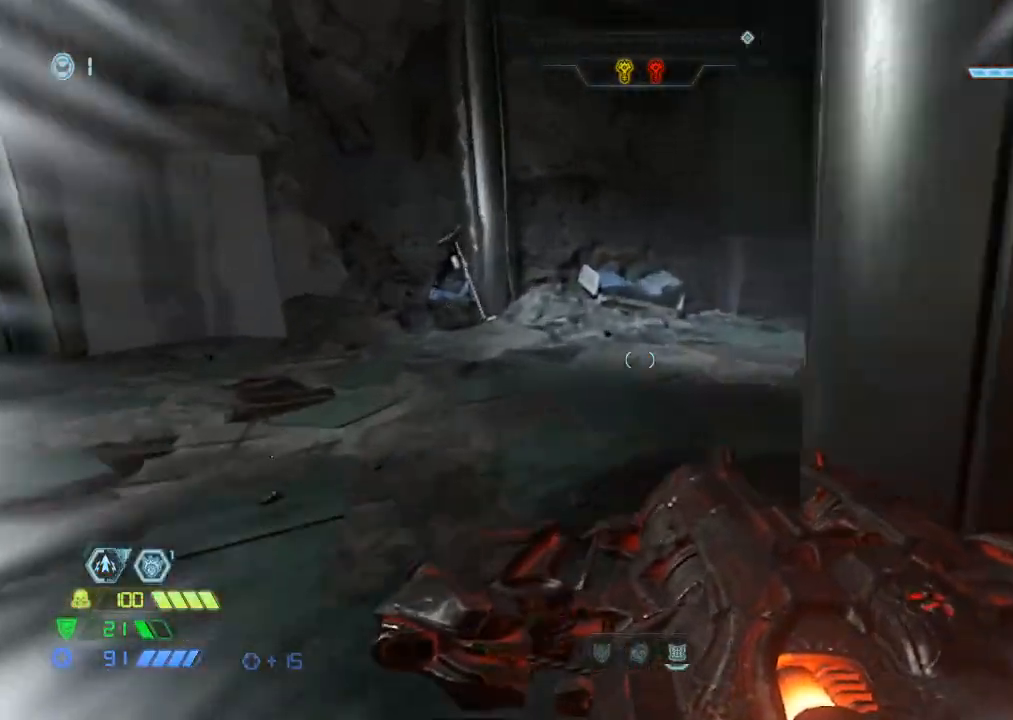
{"keys": ["w"], "mouse": ["mb5"], "events": [[50, "mouse_mb5", "up"], [467, "mouse_mb5", "down"]]}
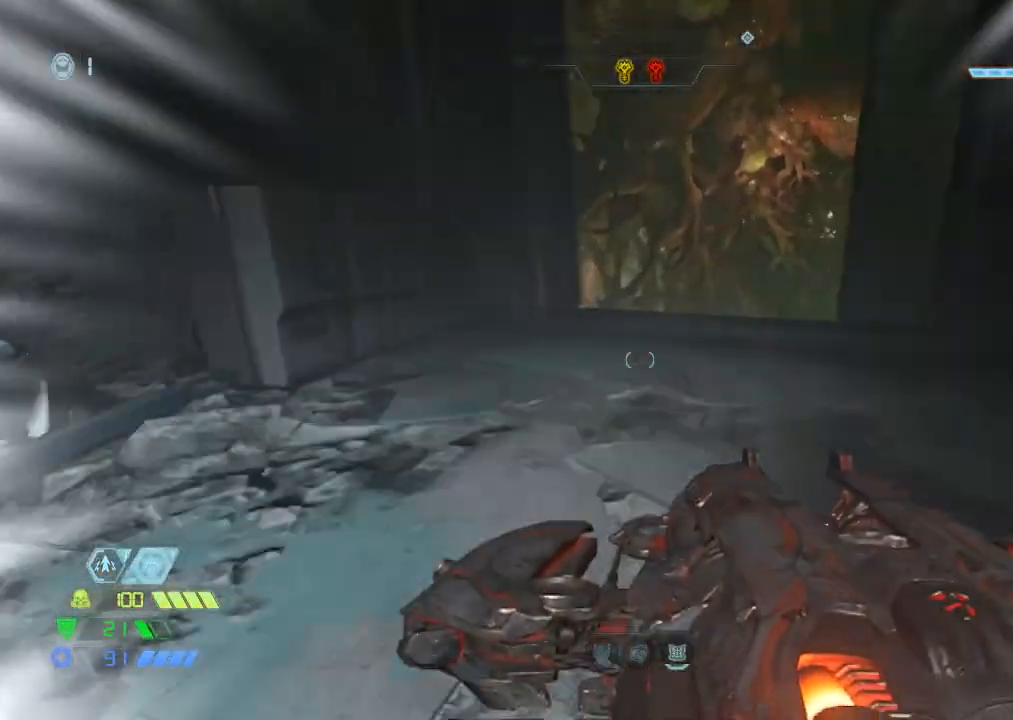
{"keys": ["w"], "mouse": ["mb5"], "events": [[50, "mouse_mb5", "up"], [484, "mouse_mb5", "down"]]}
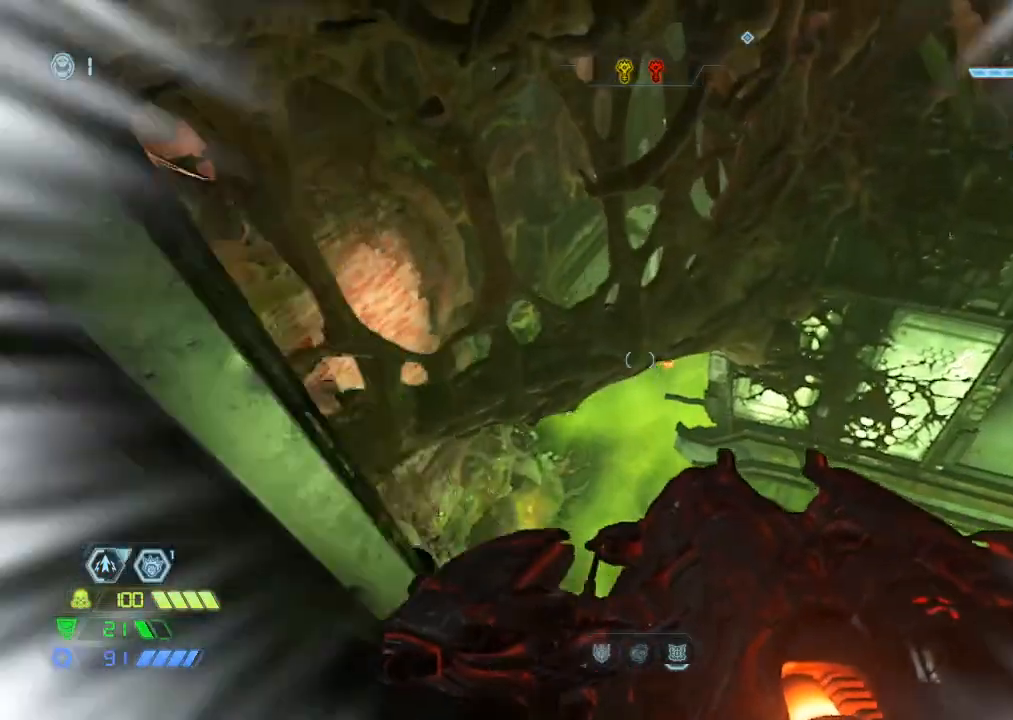
{"keys": ["a"], "mouse": [], "events": [[34, "d", "down"], [84, "mouse_mb5", "up"], [134, "w", "up"], [317, "d", "up"], [350, "a", "down"]]}